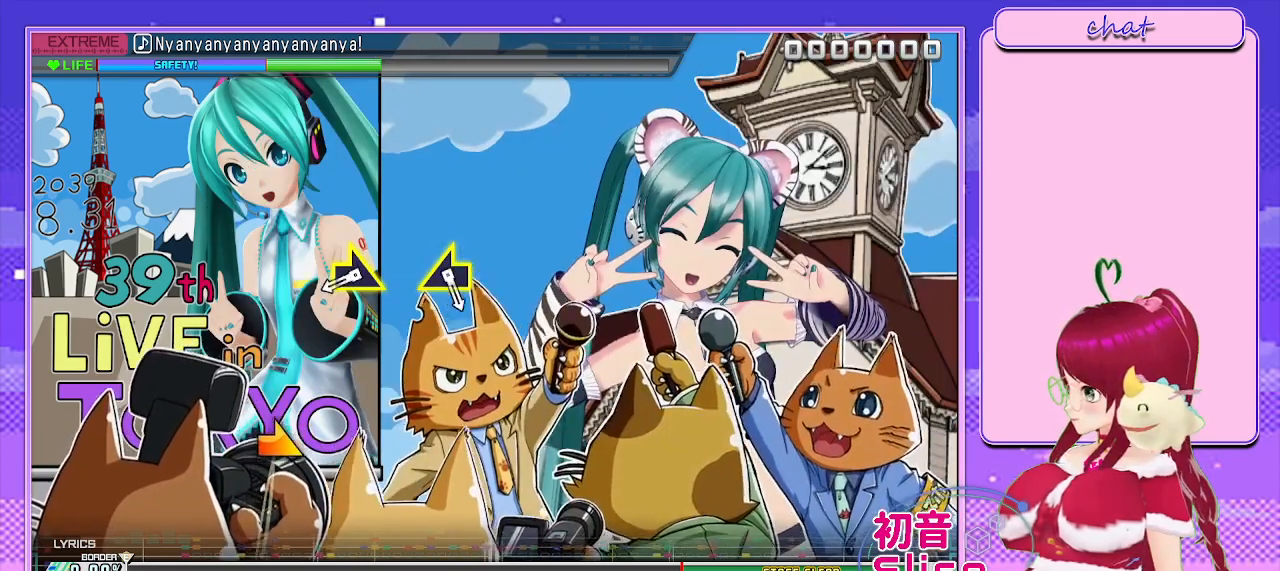
Gameplay with a controller (PlayStation layout); each line is a JSON object with the inputs held at the frame after it. "events" lists button and stick changes between this image and that frame as [ms after this image, input, new state], when the widget could be followed in between.
{"buttons": [], "left_stick": "right", "right_stick": "center", "events": [[500, "left_stick", "right"]]}
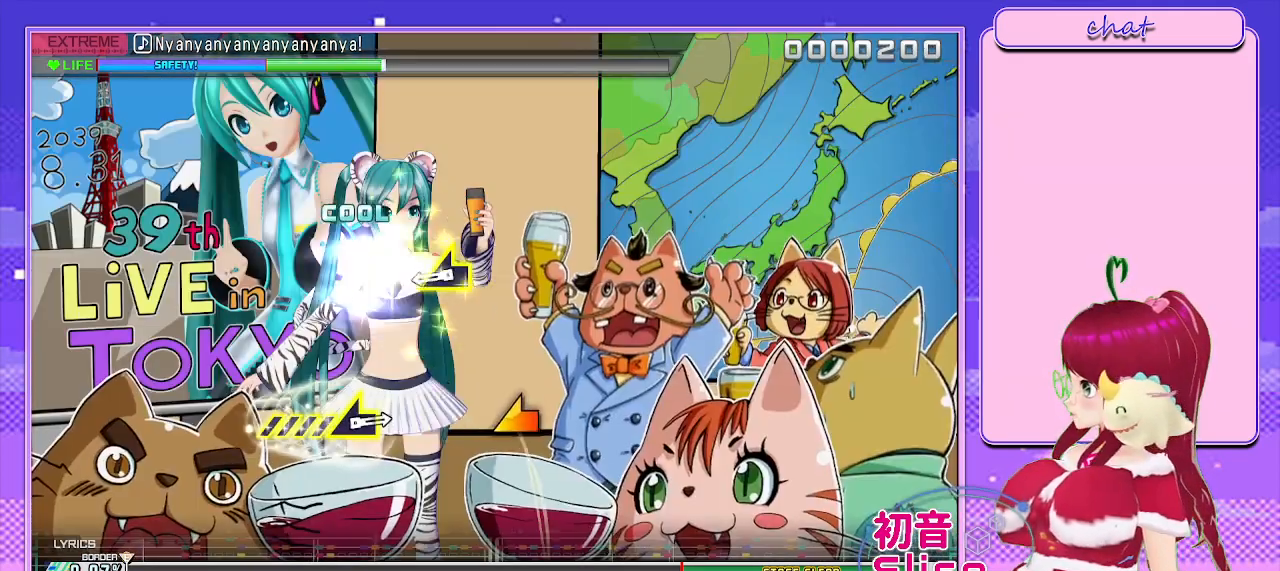
{"buttons": [], "left_stick": "left", "right_stick": "center", "events": [[167, "left_stick", "center"], [433, "left_stick", "left"]]}
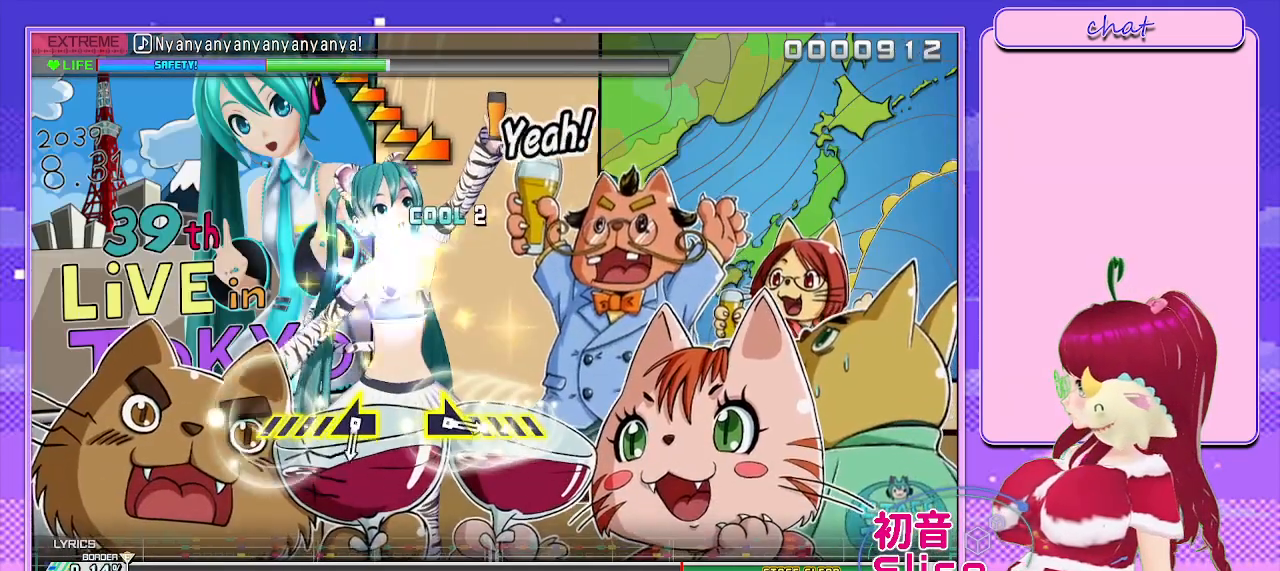
{"buttons": [], "left_stick": "center", "right_stick": "center", "events": [[100, "left_stick", "center"]]}
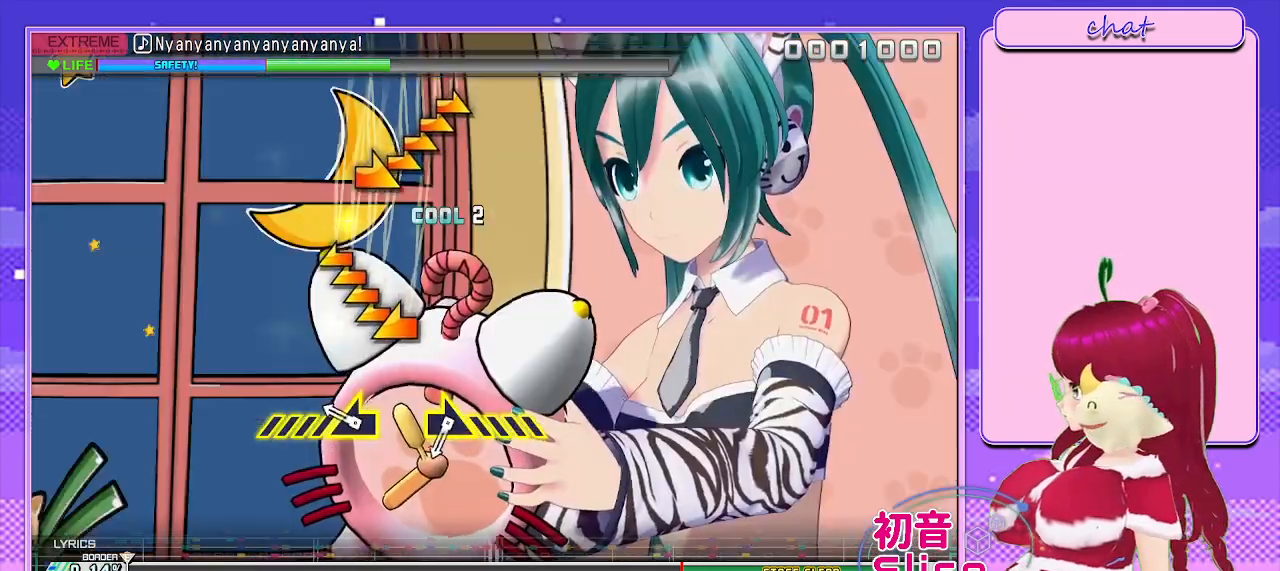
{"buttons": [], "left_stick": "center", "right_stick": "center", "events": [[250, "left_stick", "left"], [500, "left_stick", "center"]]}
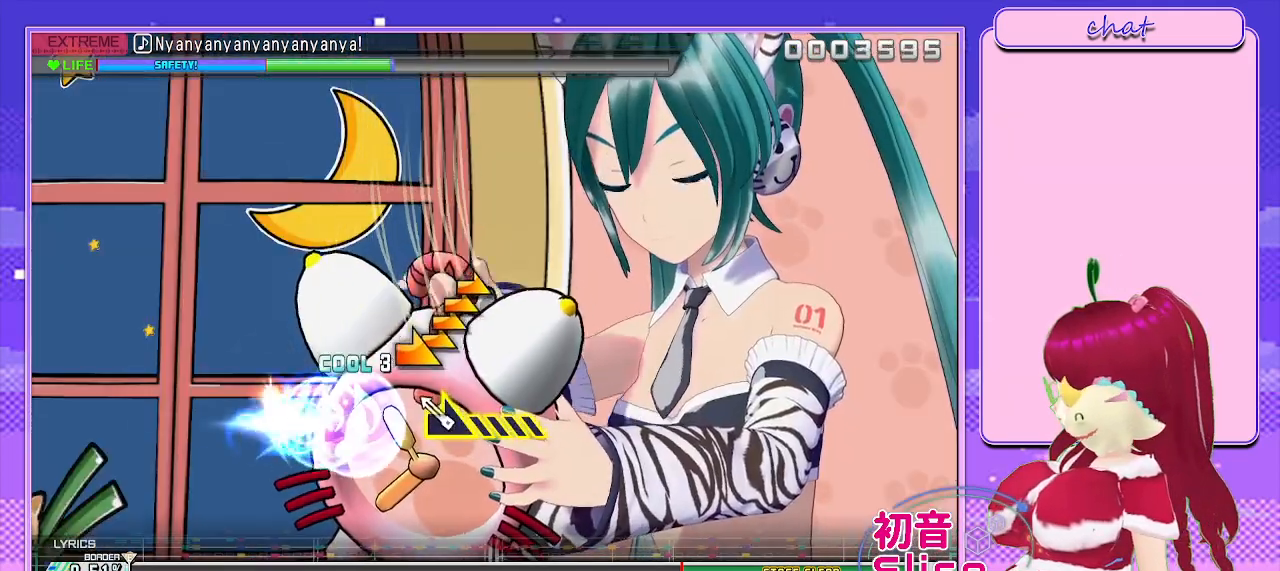
{"buttons": [], "left_stick": "down-right", "right_stick": "center", "events": [[217, "left_stick", "down-right"]]}
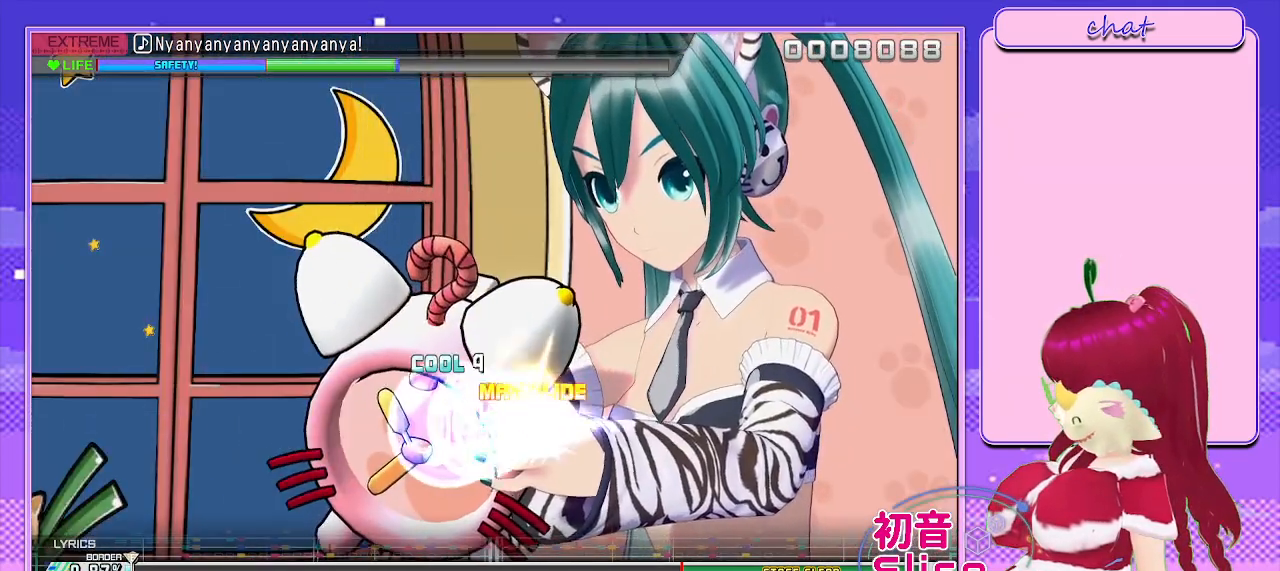
{"buttons": [], "left_stick": "center", "right_stick": "center", "events": [[150, "left_stick", "center"]]}
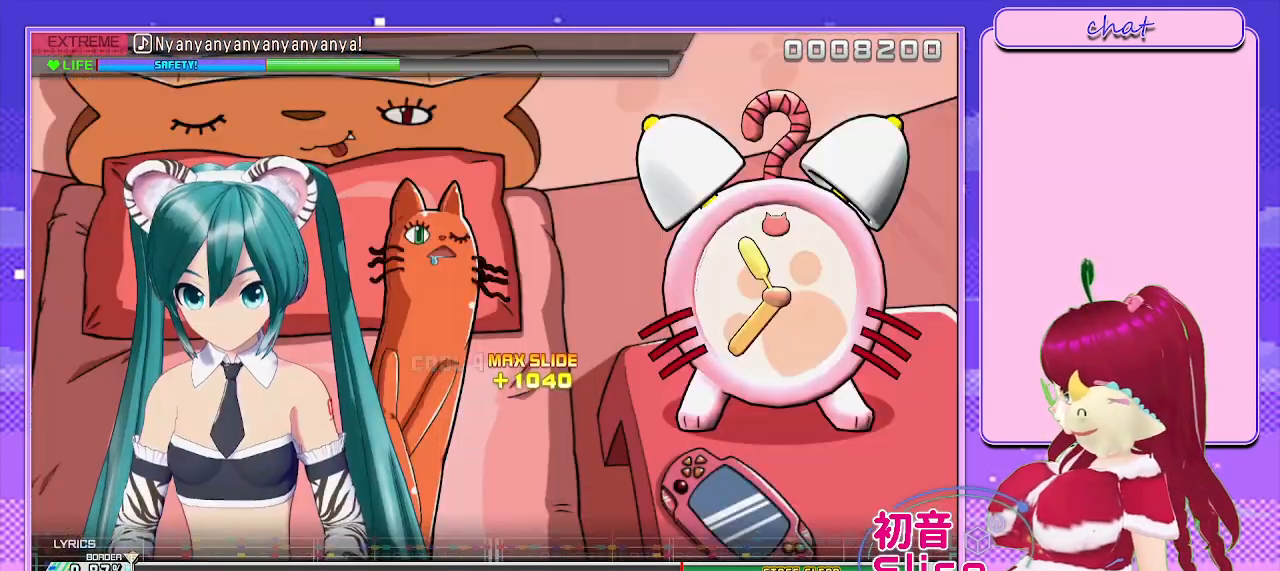
{"buttons": [], "left_stick": "center", "right_stick": "center", "events": []}
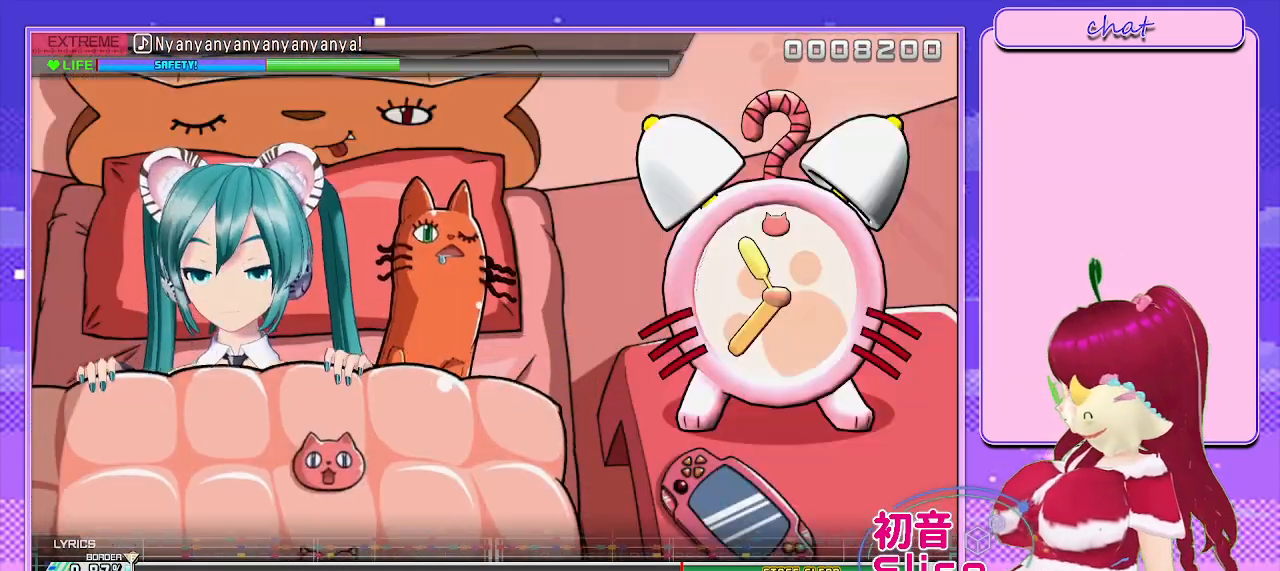
{"buttons": [], "left_stick": "center", "right_stick": "center", "events": []}
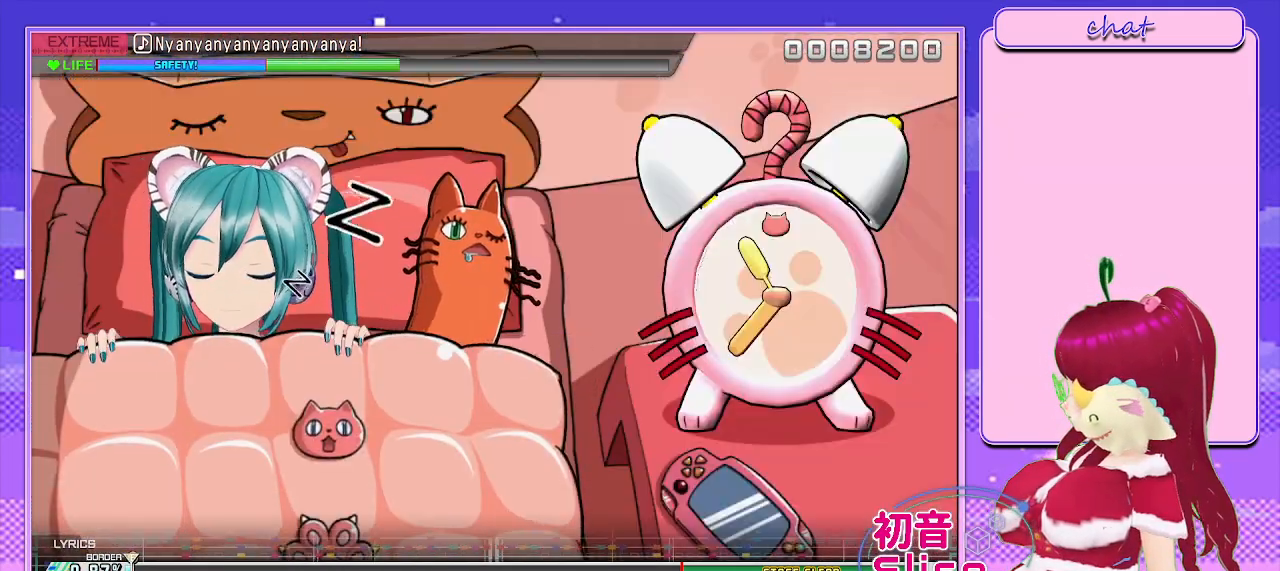
{"buttons": [], "left_stick": "center", "right_stick": "center", "events": []}
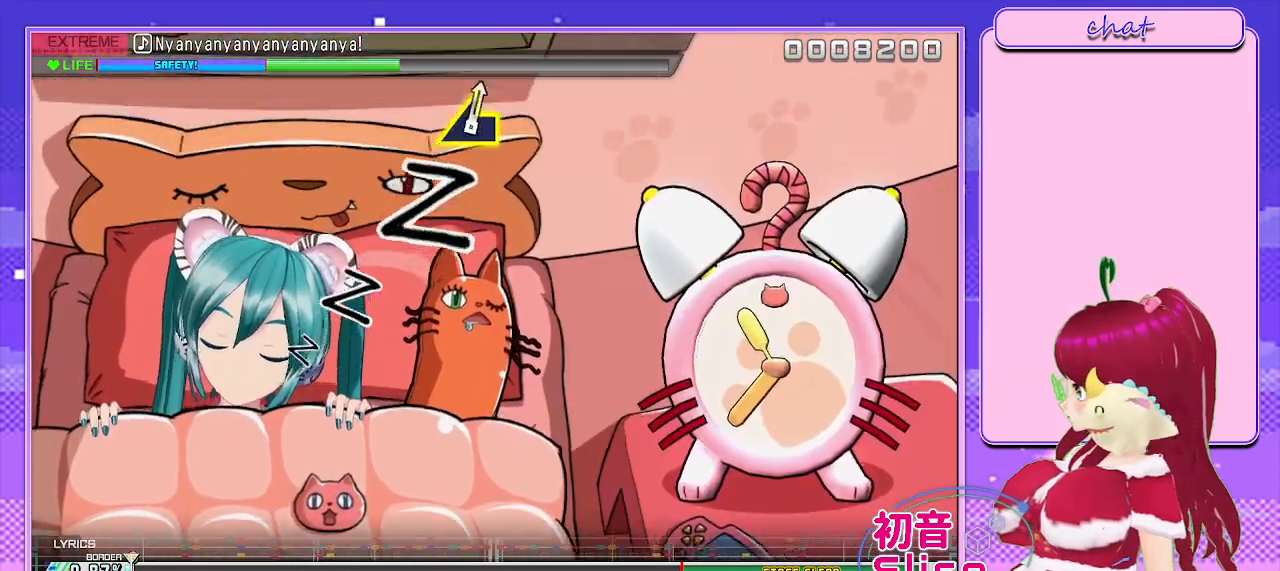
{"buttons": [], "left_stick": "center", "right_stick": "center", "events": []}
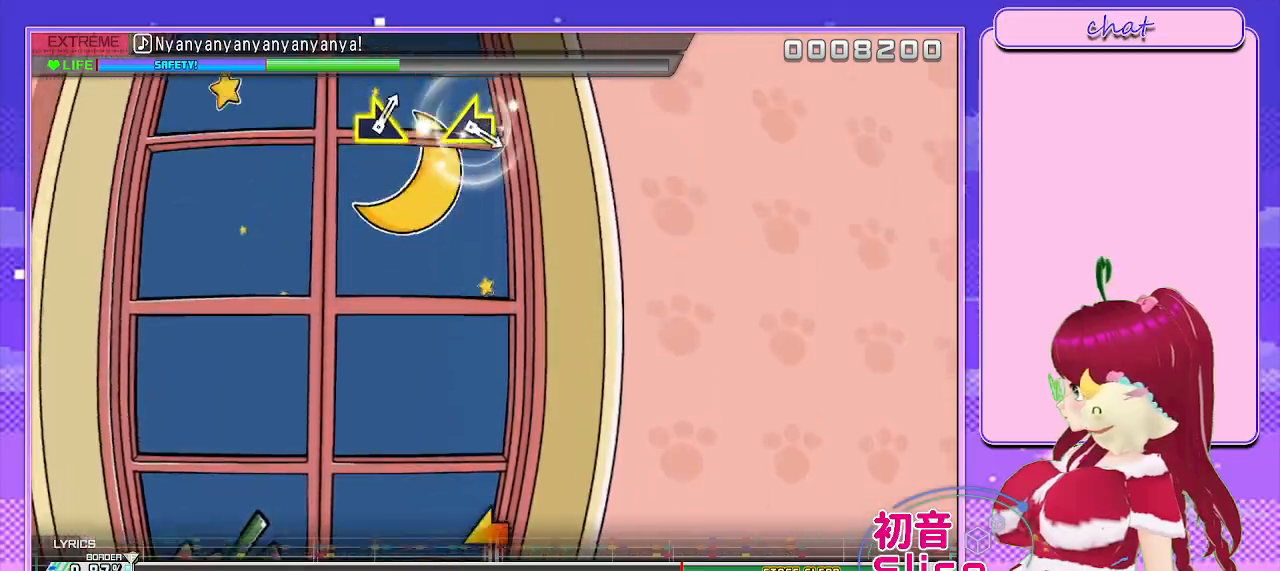
{"buttons": [], "left_stick": "center", "right_stick": "center", "events": []}
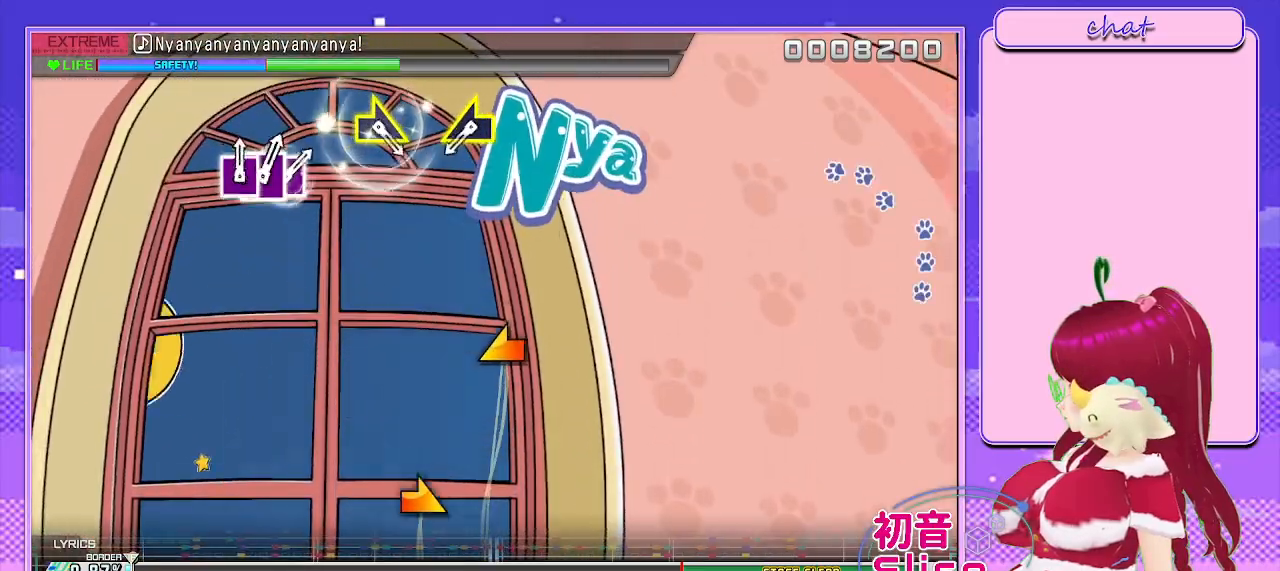
{"buttons": [], "left_stick": "center", "right_stick": "center", "events": []}
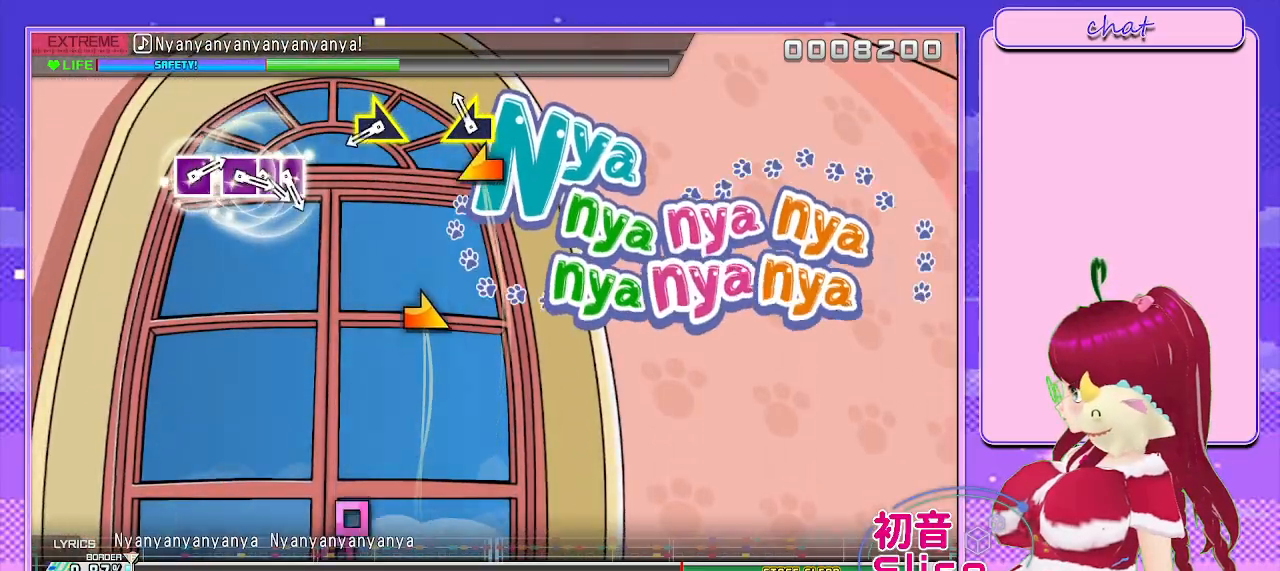
{"buttons": [], "left_stick": "center", "right_stick": "center", "events": [[167, "left_stick", "left"], [350, "left_stick", "center"]]}
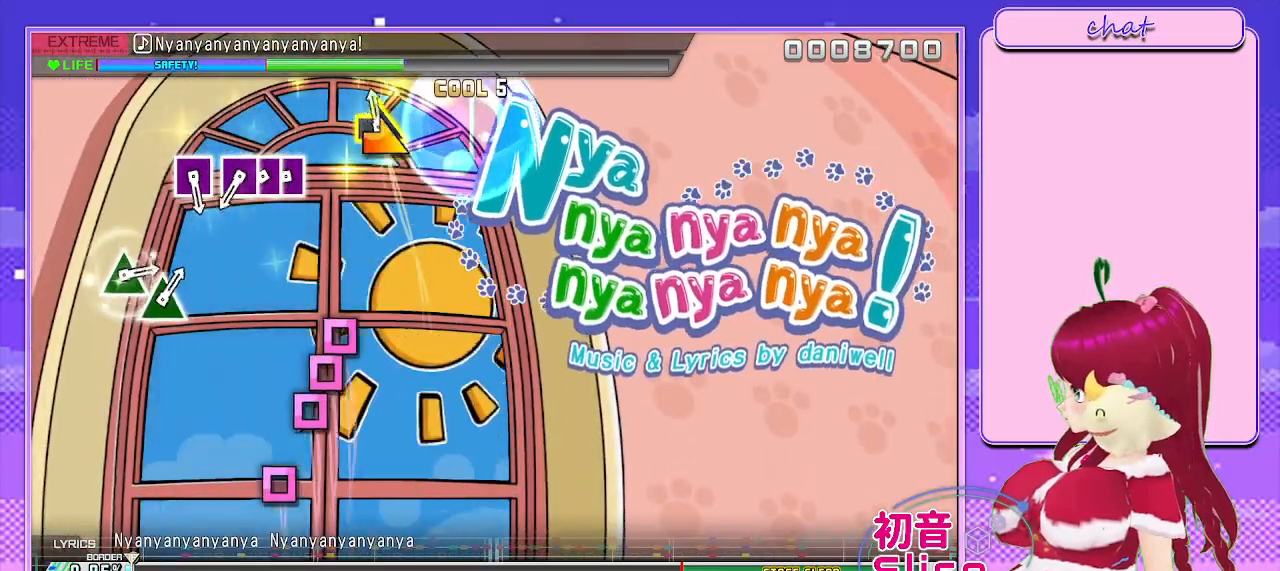
{"buttons": ["SQUARE"], "left_stick": "center", "right_stick": "center", "events": [[33, "left_stick", "right"], [183, "left_stick", "center"], [483, "SQUARE", "down"]]}
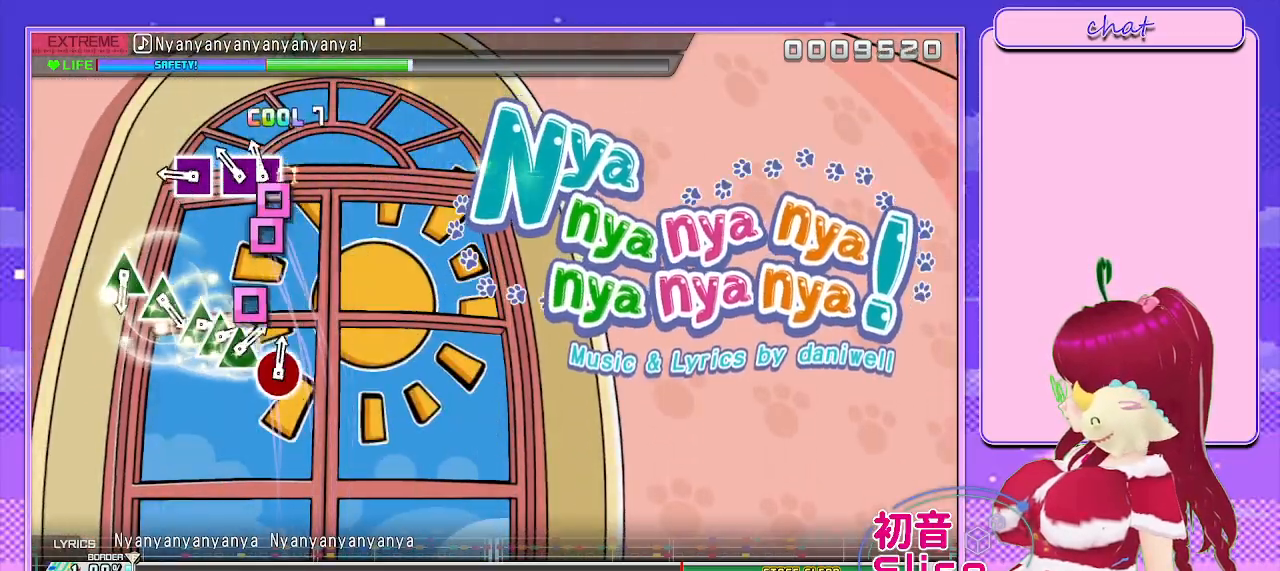
{"buttons": ["SQUARE"], "left_stick": "center", "right_stick": "center", "events": [[83, "DPAD_LEFT", "down"], [100, "SQUARE", "up"], [217, "SQUARE", "down"], [233, "DPAD_LEFT", "up"], [300, "SQUARE", "up"], [433, "SQUARE", "down"]]}
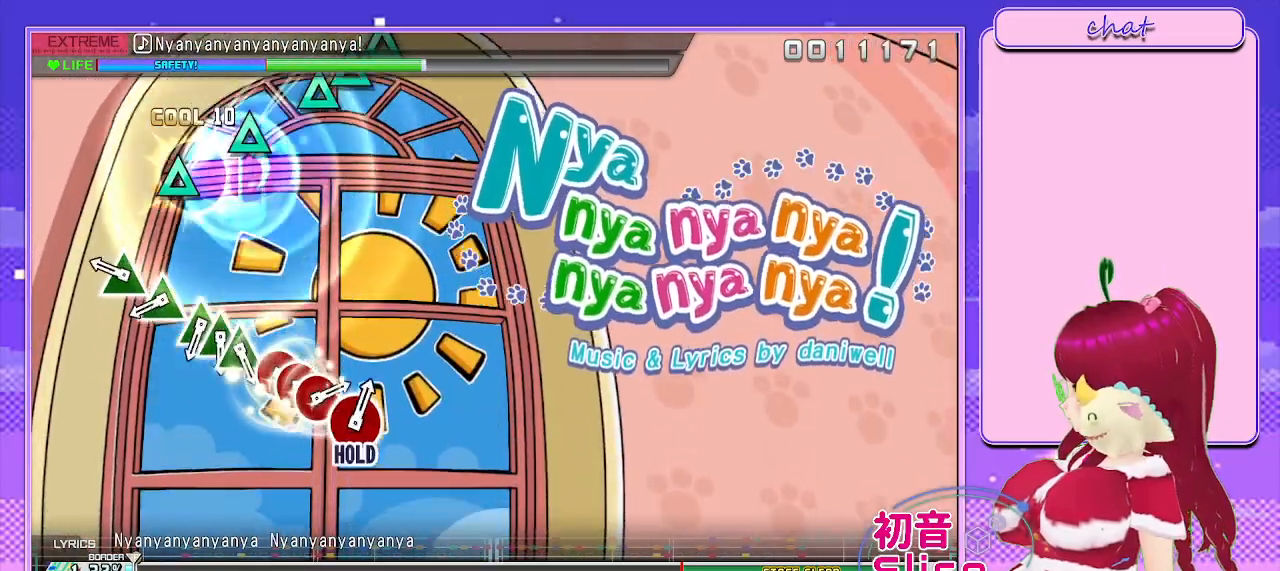
{"buttons": [], "left_stick": "center", "right_stick": "center", "events": [[50, "SQUARE", "up"], [350, "TRIANGLE", "down"], [450, "TRIANGLE", "up"]]}
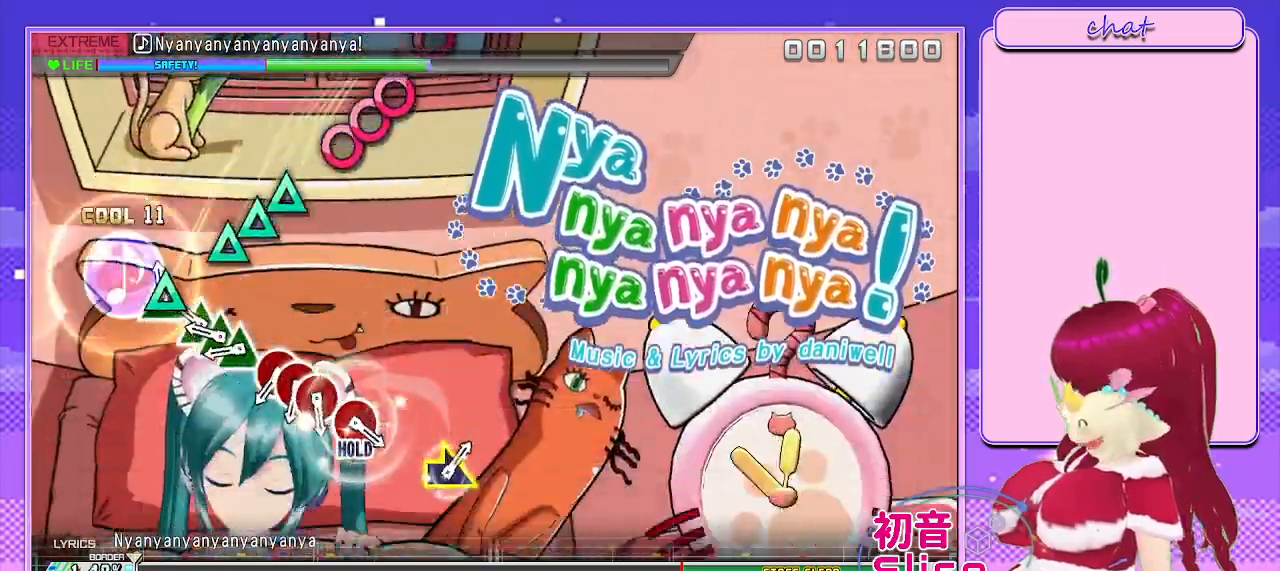
{"buttons": ["TRIANGLE"], "left_stick": "center", "right_stick": "center", "events": [[67, "TRIANGLE", "down"], [183, "TRIANGLE", "up"], [267, "TRIANGLE", "down"], [383, "DPAD_UP", "down"], [383, "TRIANGLE", "up"], [467, "TRIANGLE", "down"], [483, "DPAD_UP", "up"]]}
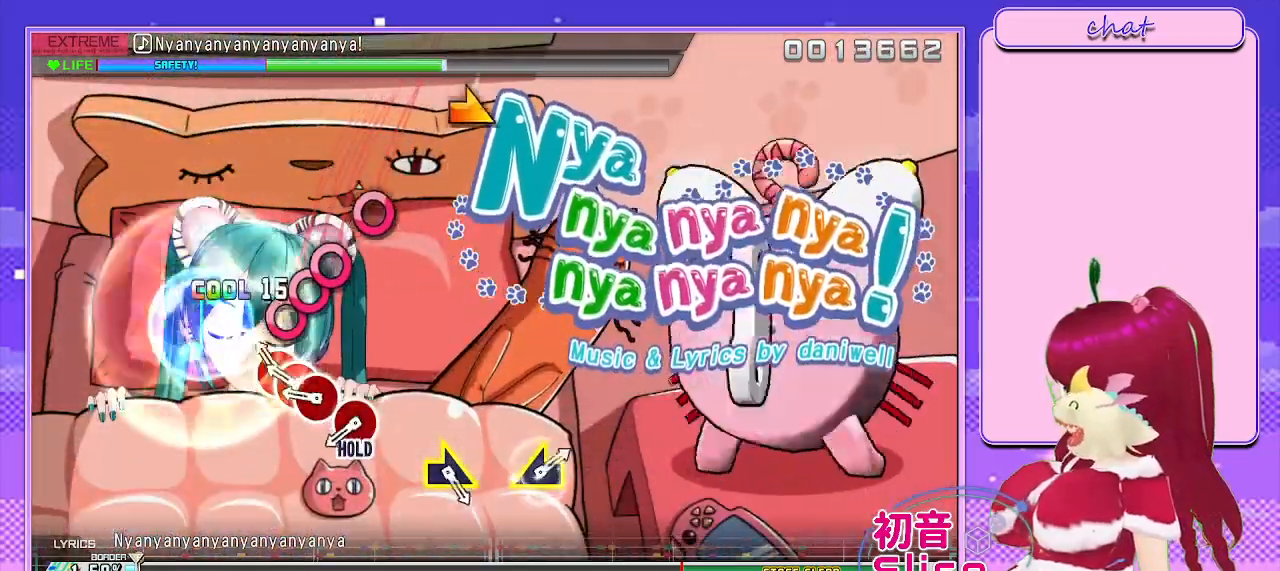
{"buttons": ["CIRCLE"], "left_stick": "center", "right_stick": "center", "events": [[50, "TRIANGLE", "up"], [183, "CIRCLE", "down"], [317, "CIRCLE", "up"], [317, "DPAD_RIGHT", "down"], [417, "CIRCLE", "down"], [450, "DPAD_RIGHT", "up"]]}
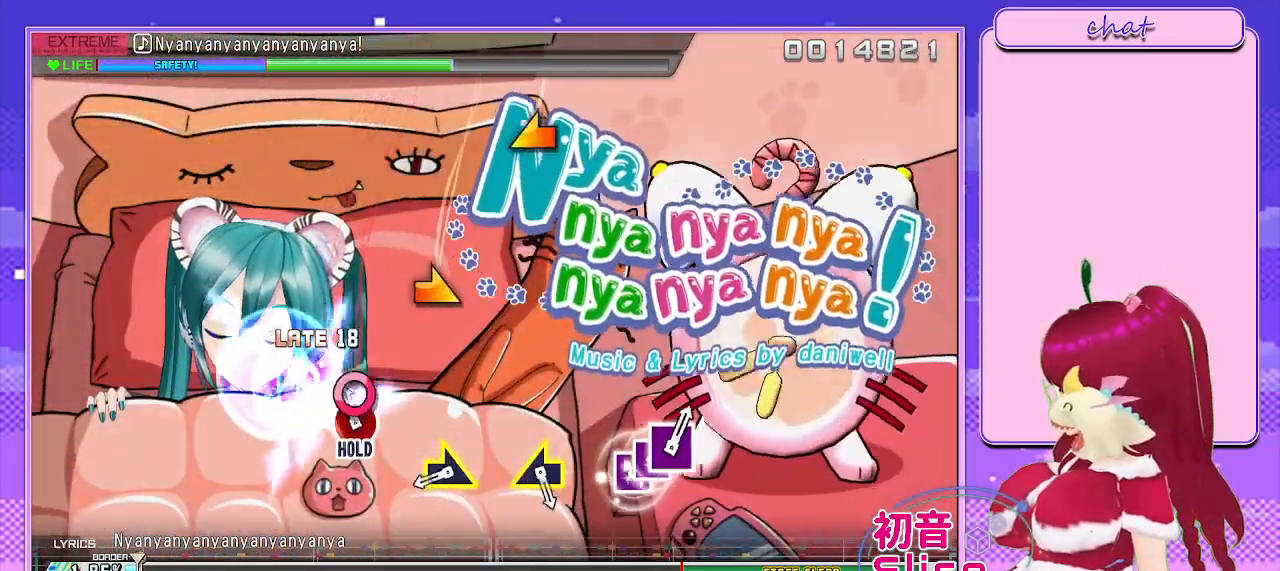
{"buttons": ["CIRCLE"], "left_stick": "center", "right_stick": "center", "events": [[17, "CIRCLE", "up"], [100, "CIRCLE", "down"]]}
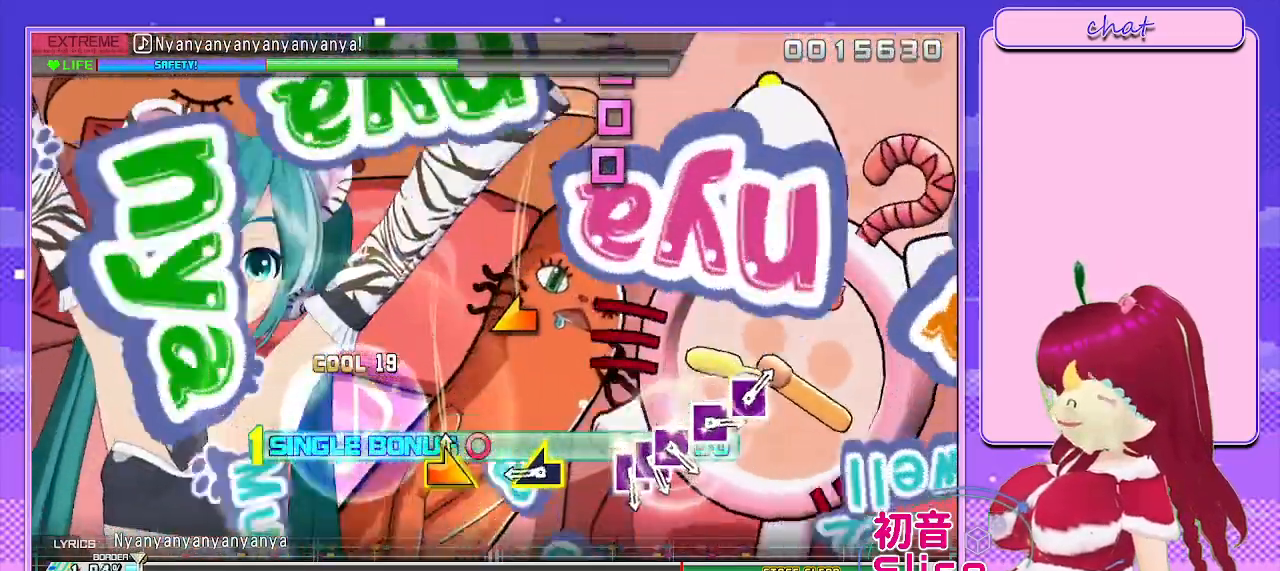
{"buttons": ["L2"], "left_stick": "left", "right_stick": "center", "events": [[33, "left_stick", "right"], [167, "L2", "down"], [233, "left_stick", "center"], [283, "CIRCLE", "up"], [433, "left_stick", "left"]]}
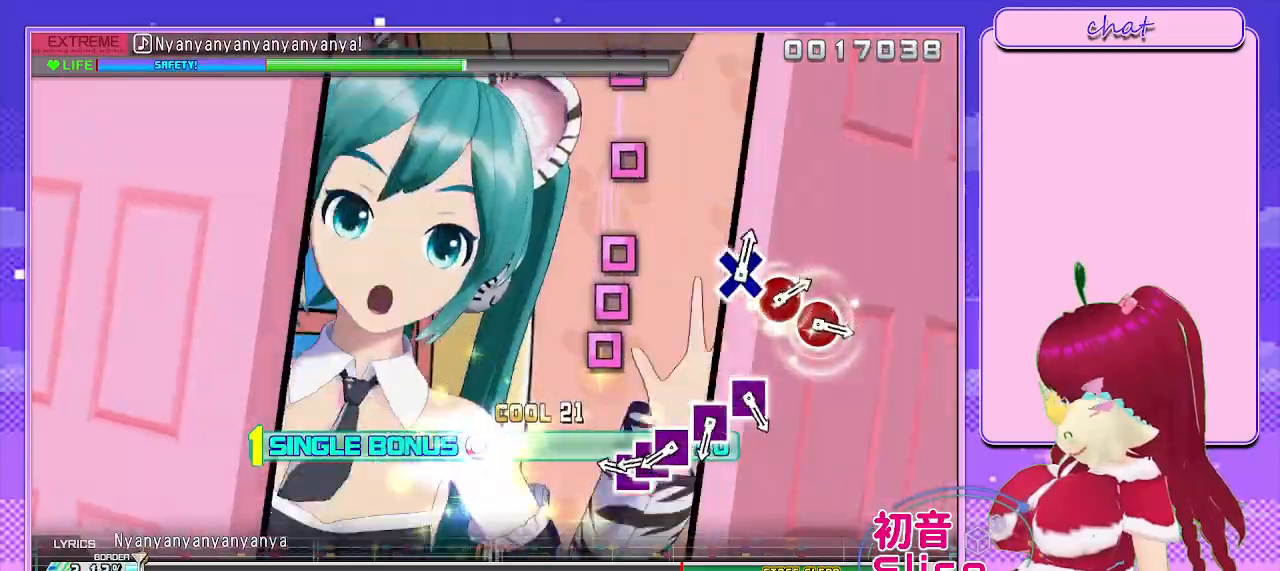
{"buttons": ["L2", "DPAD_LEFT"], "left_stick": "center", "right_stick": "center", "events": [[100, "left_stick", "center"], [367, "SQUARE", "down"], [467, "DPAD_LEFT", "down"], [500, "SQUARE", "up"]]}
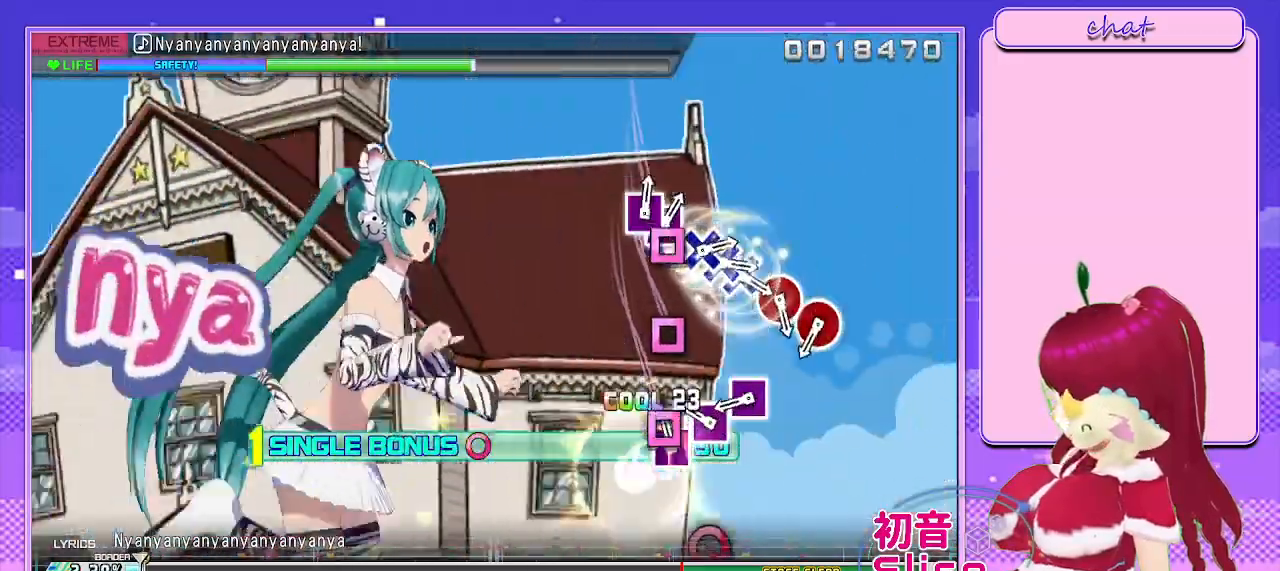
{"buttons": ["SQUARE", "L2"], "left_stick": "center", "right_stick": "center", "events": [[83, "DPAD_LEFT", "up"], [100, "SQUARE", "down"], [200, "SQUARE", "up"], [300, "SQUARE", "down"], [400, "SQUARE", "up"], [483, "SQUARE", "down"]]}
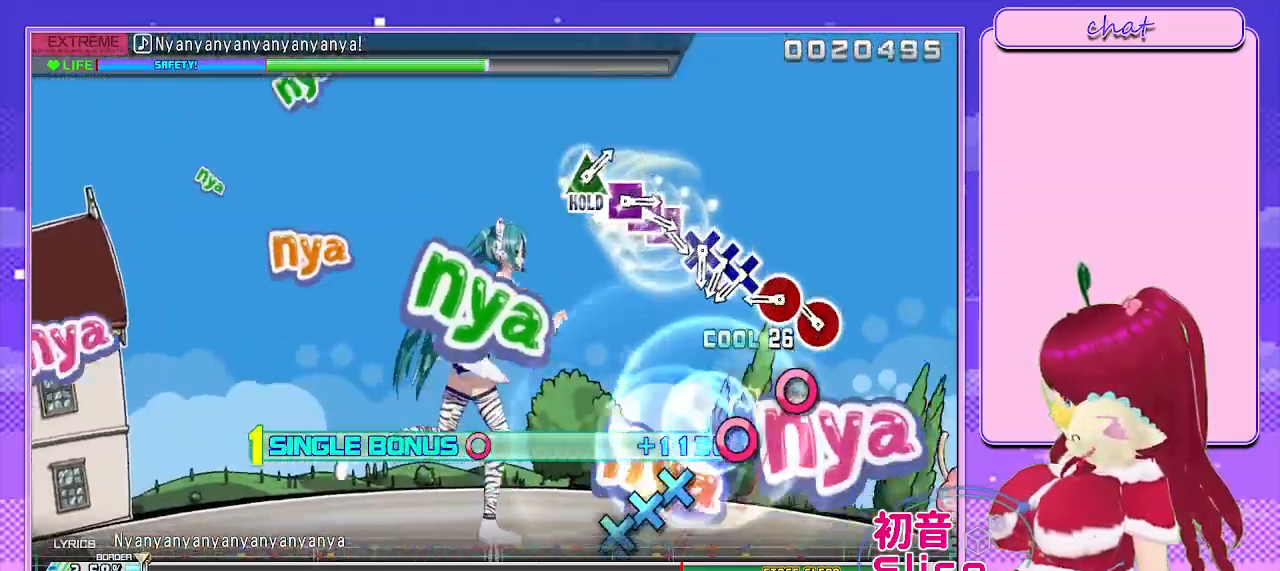
{"buttons": ["CIRCLE", "L2"], "left_stick": "center", "right_stick": "center", "events": [[83, "SQUARE", "up"], [217, "CIRCLE", "down"], [317, "CIRCLE", "up"], [417, "CIRCLE", "down"]]}
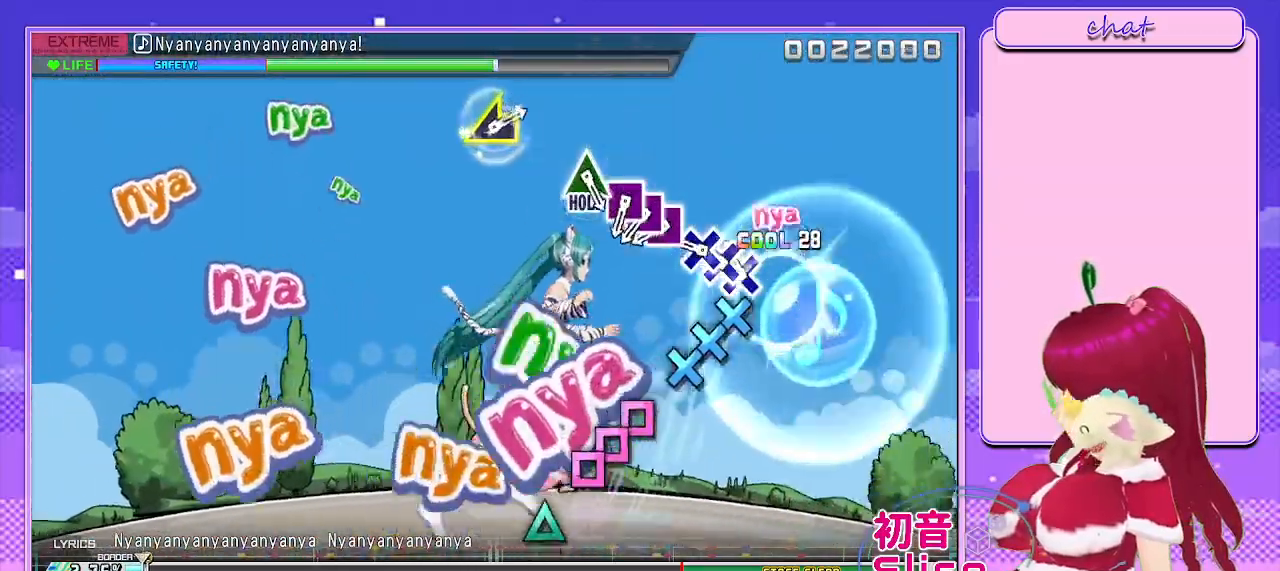
{"buttons": ["L2"], "left_stick": "center", "right_stick": "center", "events": [[17, "CIRCLE", "up"], [133, "CROSS", "down"], [233, "CROSS", "up"], [250, "DPAD_DOWN", "down"], [317, "CROSS", "down"], [367, "DPAD_DOWN", "up"], [383, "CROSS", "up"]]}
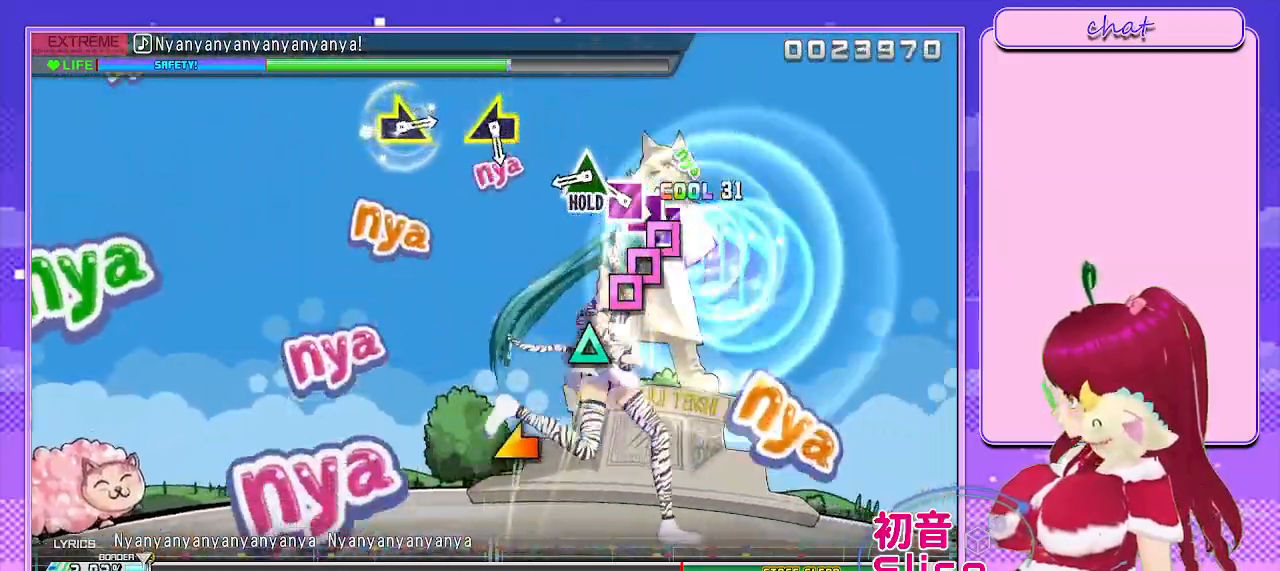
{"buttons": ["TRIANGLE", "L2"], "left_stick": "center", "right_stick": "center", "events": [[33, "SQUARE", "down"], [150, "DPAD_LEFT", "down"], [167, "SQUARE", "up"], [250, "SQUARE", "down"], [283, "DPAD_LEFT", "up"], [333, "SQUARE", "up"], [450, "TRIANGLE", "down"]]}
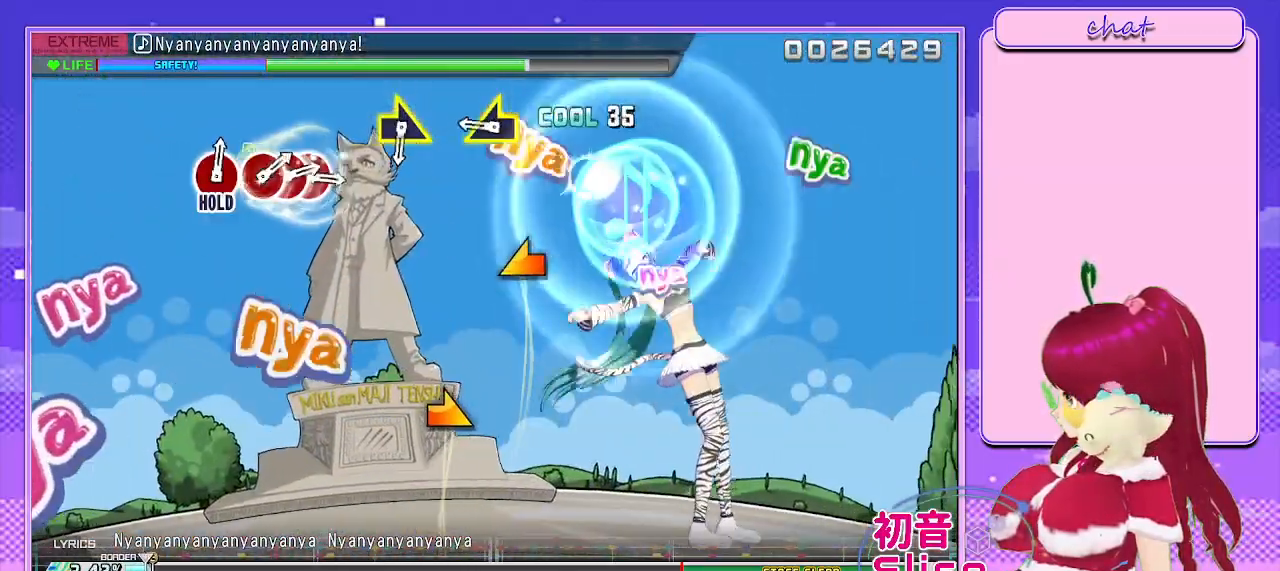
{"buttons": ["R2"], "left_stick": "left", "right_stick": "center", "events": [[83, "R2", "down"], [200, "L2", "up"], [200, "TRIANGLE", "up"], [400, "left_stick", "left"]]}
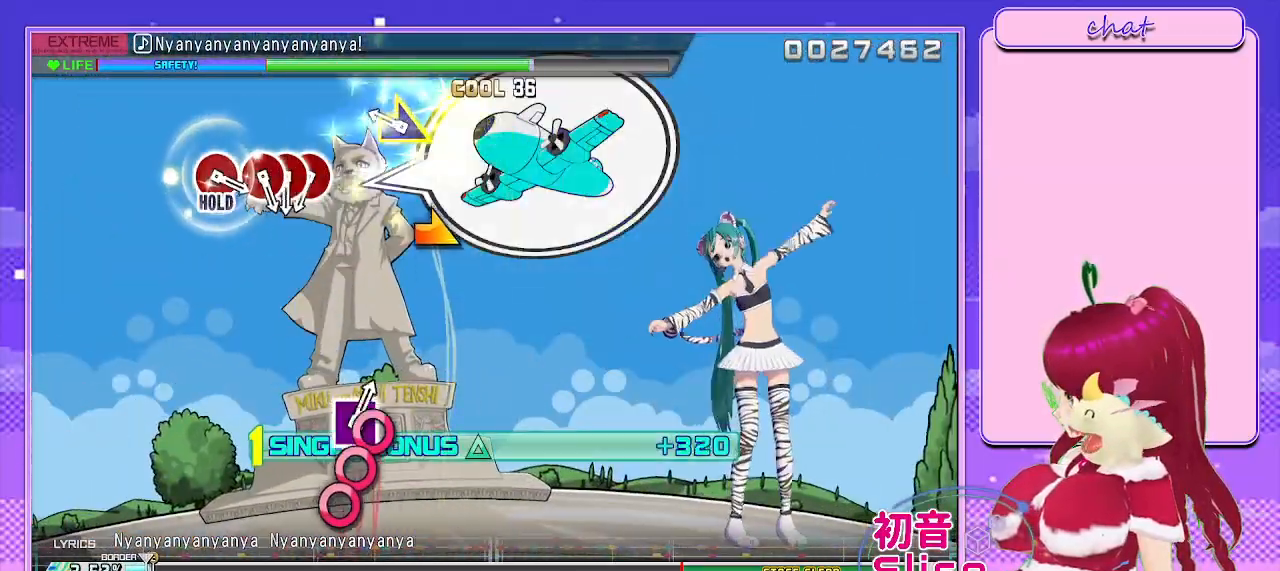
{"buttons": ["R2"], "left_stick": "center", "right_stick": "center", "events": [[83, "left_stick", "center"], [300, "left_stick", "right"], [467, "left_stick", "center"]]}
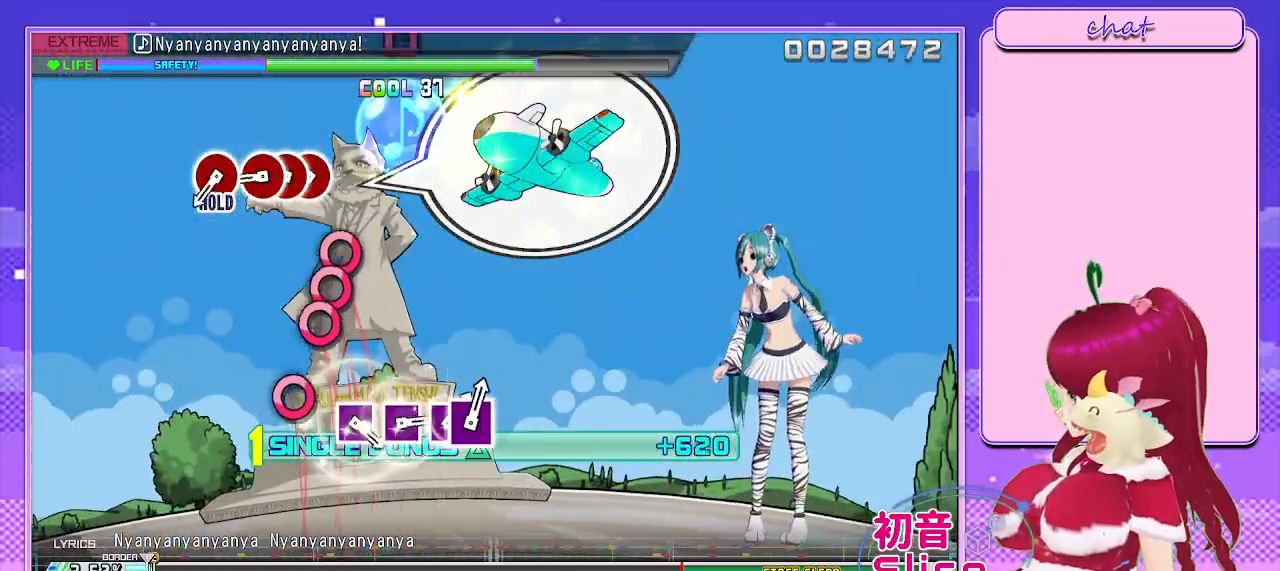
{"buttons": ["CIRCLE", "R2"], "left_stick": "center", "right_stick": "center", "events": [[250, "CIRCLE", "down"], [350, "CIRCLE", "up"], [367, "DPAD_RIGHT", "down"], [450, "CIRCLE", "down"], [467, "DPAD_RIGHT", "up"]]}
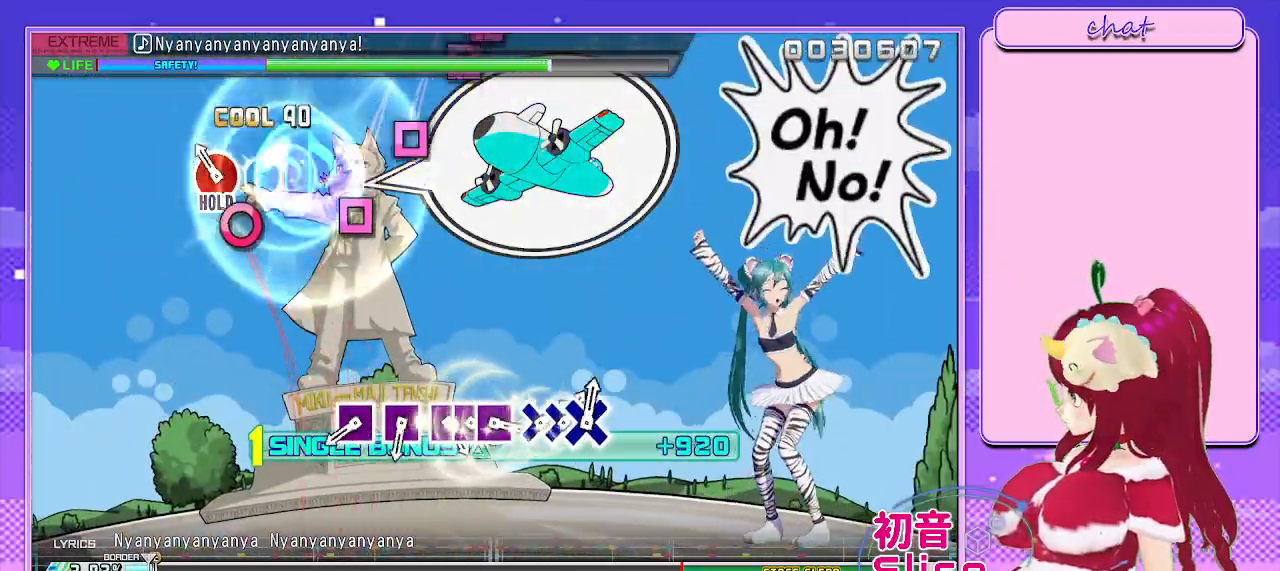
{"buttons": ["L2"], "left_stick": "center", "right_stick": "center", "events": [[50, "CIRCLE", "up"], [150, "CIRCLE", "down"], [217, "L2", "down"], [283, "CIRCLE", "up"], [333, "R2", "up"]]}
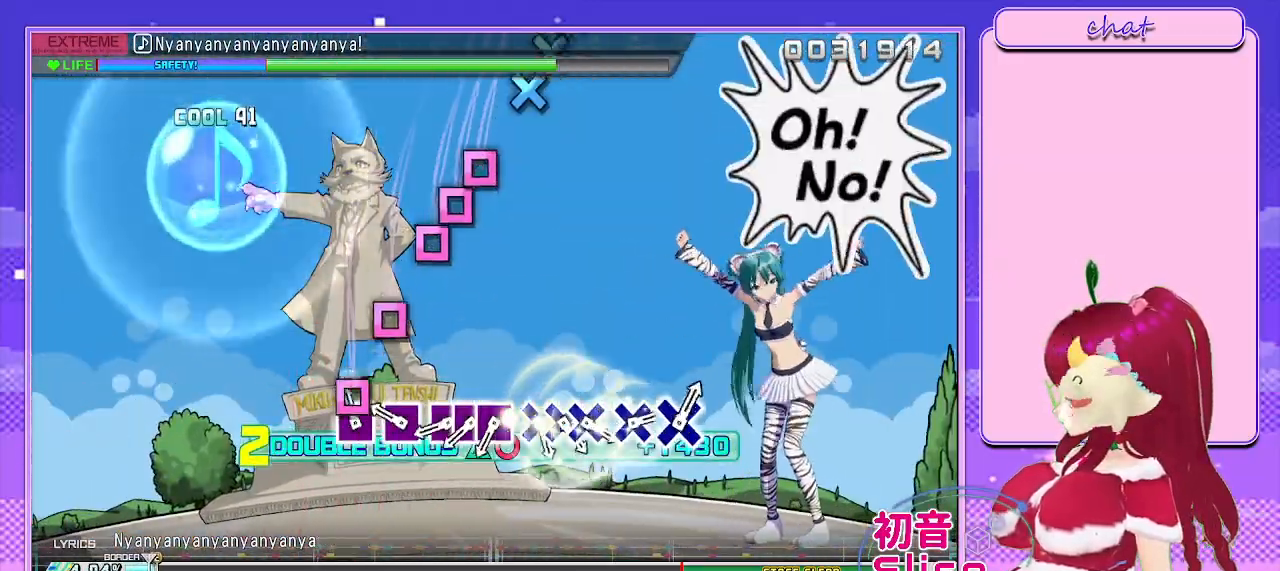
{"buttons": ["L2"], "left_stick": "center", "right_stick": "center", "events": [[67, "SQUARE", "down"], [150, "SQUARE", "up"], [283, "SQUARE", "down"], [417, "SQUARE", "up"]]}